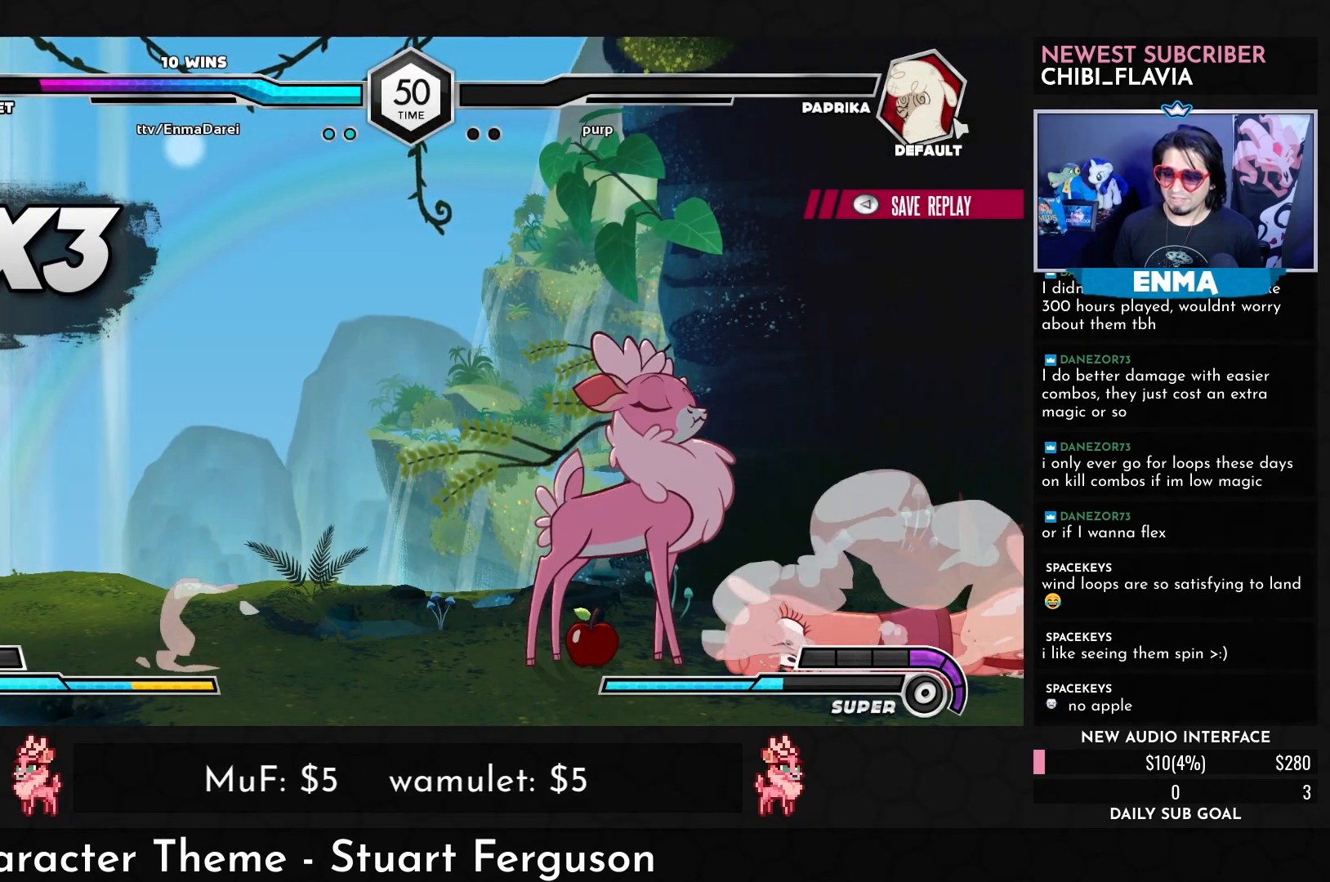
Gameplay with a controller (arcade stick); each line is a JSON object with the inputs held at the frame after it. "events" lists button and stick changes between this image and that frame as [ms after this image, input, new state], when the widget could be followed in between. Not read: L3 R3.
{"buttons": [], "left_stick": "left", "events": [[83, "SQUARE", "down"], [150, "SQUARE", "up"], [300, "left_stick", "left"], [383, "left_stick", "center"], [483, "left_stick", "left"]]}
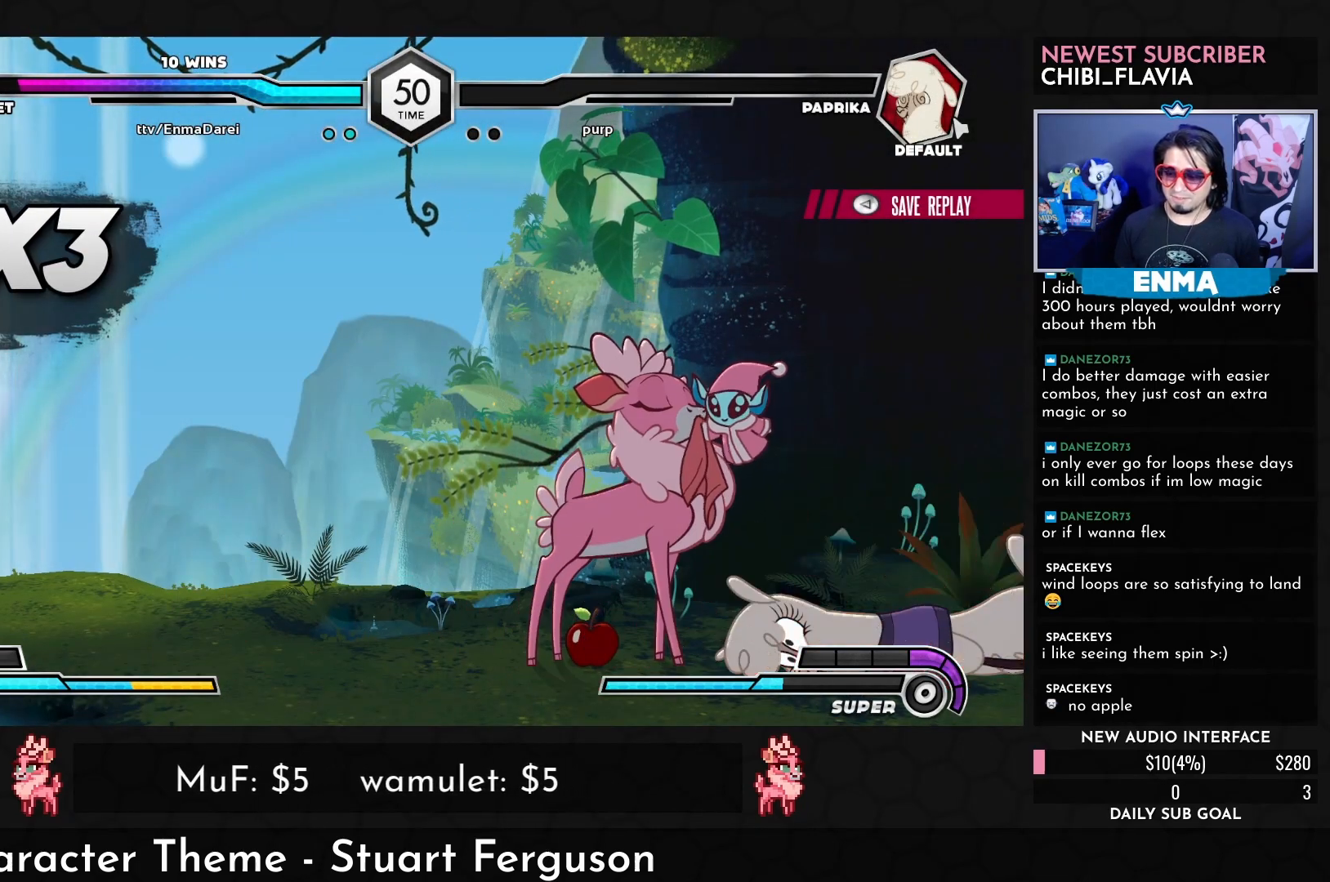
{"buttons": ["SQUARE"], "left_stick": "center", "events": [[67, "left_stick", "center"], [167, "left_stick", "left"], [267, "left_stick", "center"], [333, "SQUARE", "down"], [400, "SQUARE", "up"], [500, "SQUARE", "down"]]}
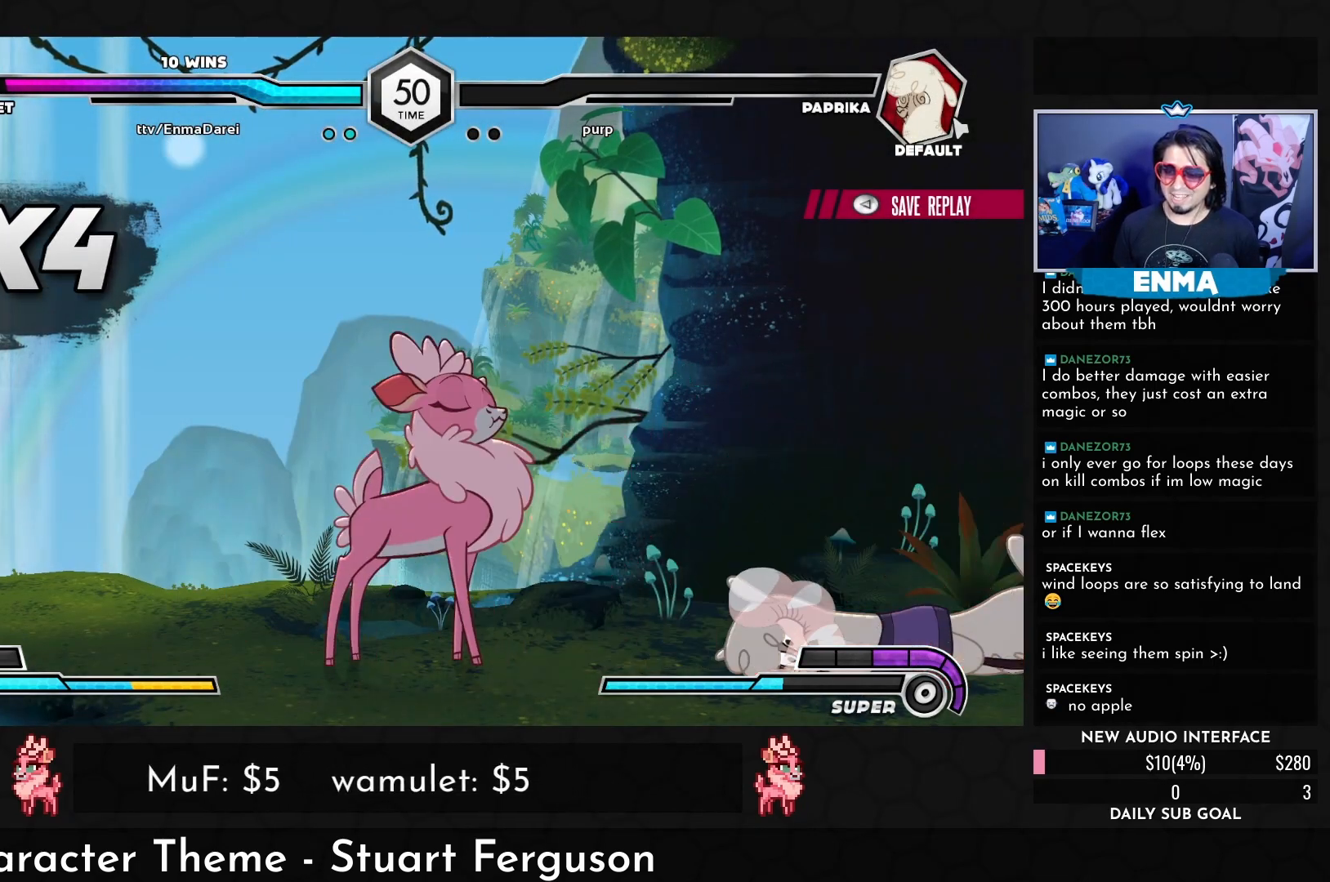
{"buttons": [], "left_stick": "center", "events": [[33, "SQUARE", "up"]]}
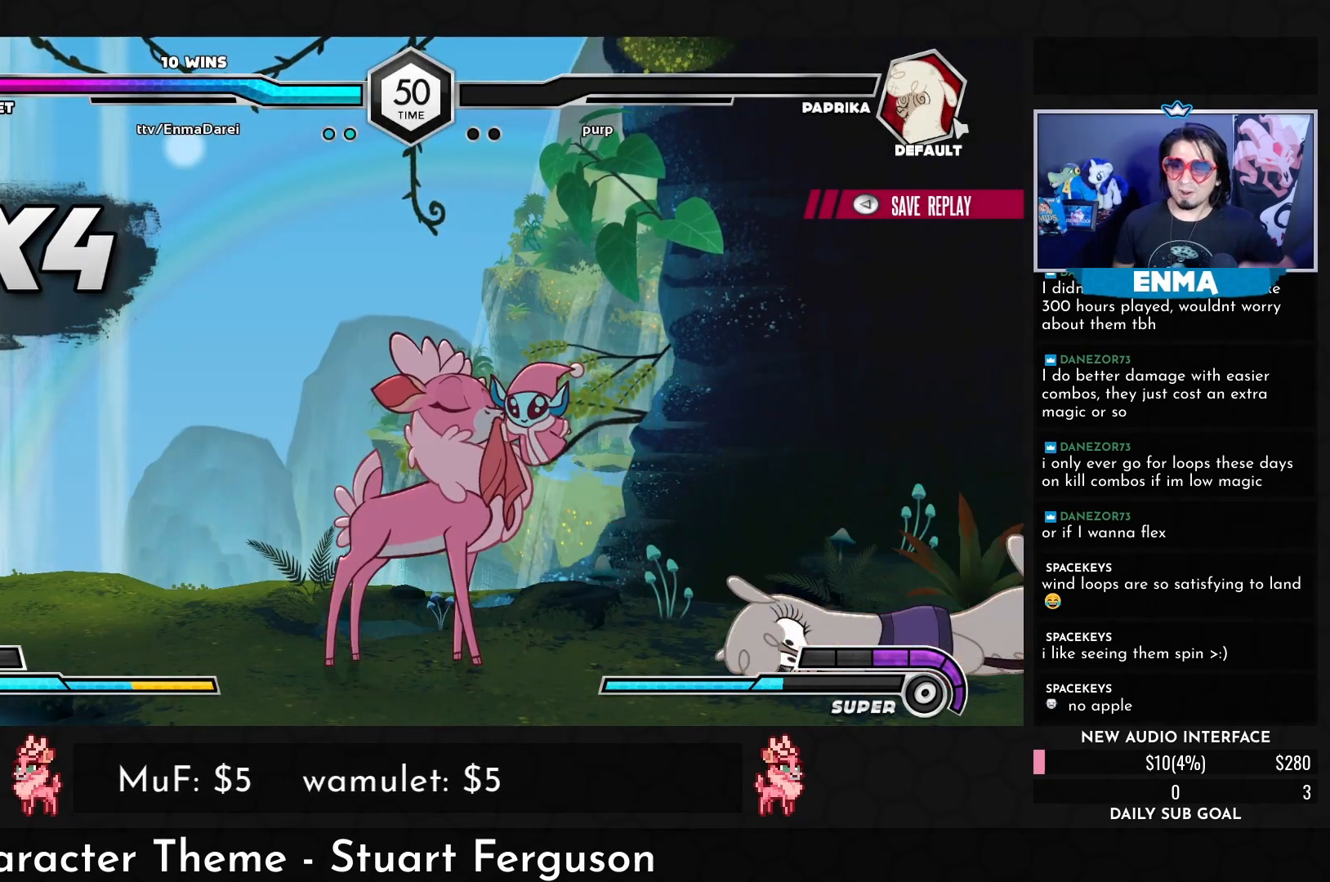
{"buttons": [], "left_stick": "center", "events": []}
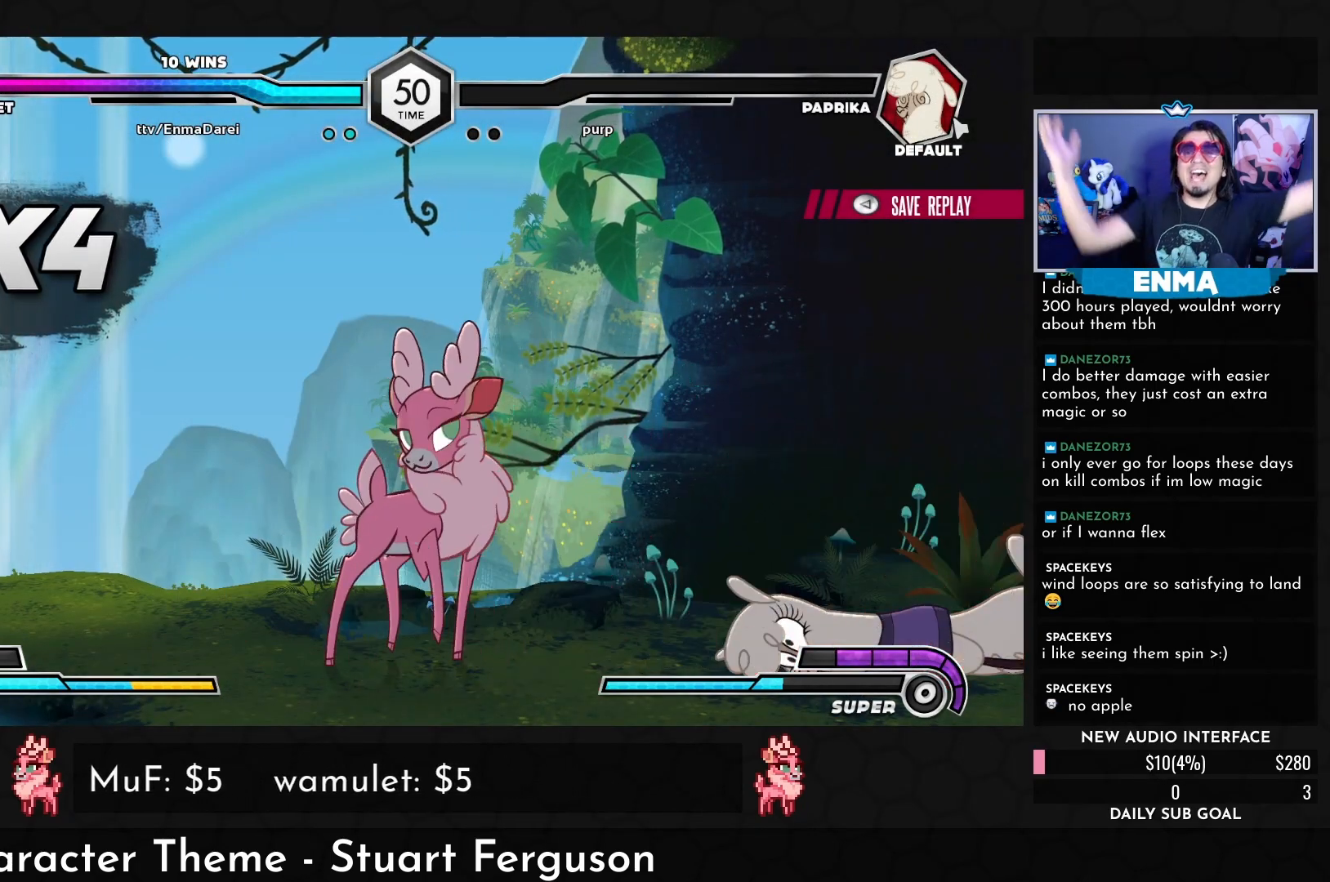
{"buttons": [], "left_stick": "center", "events": []}
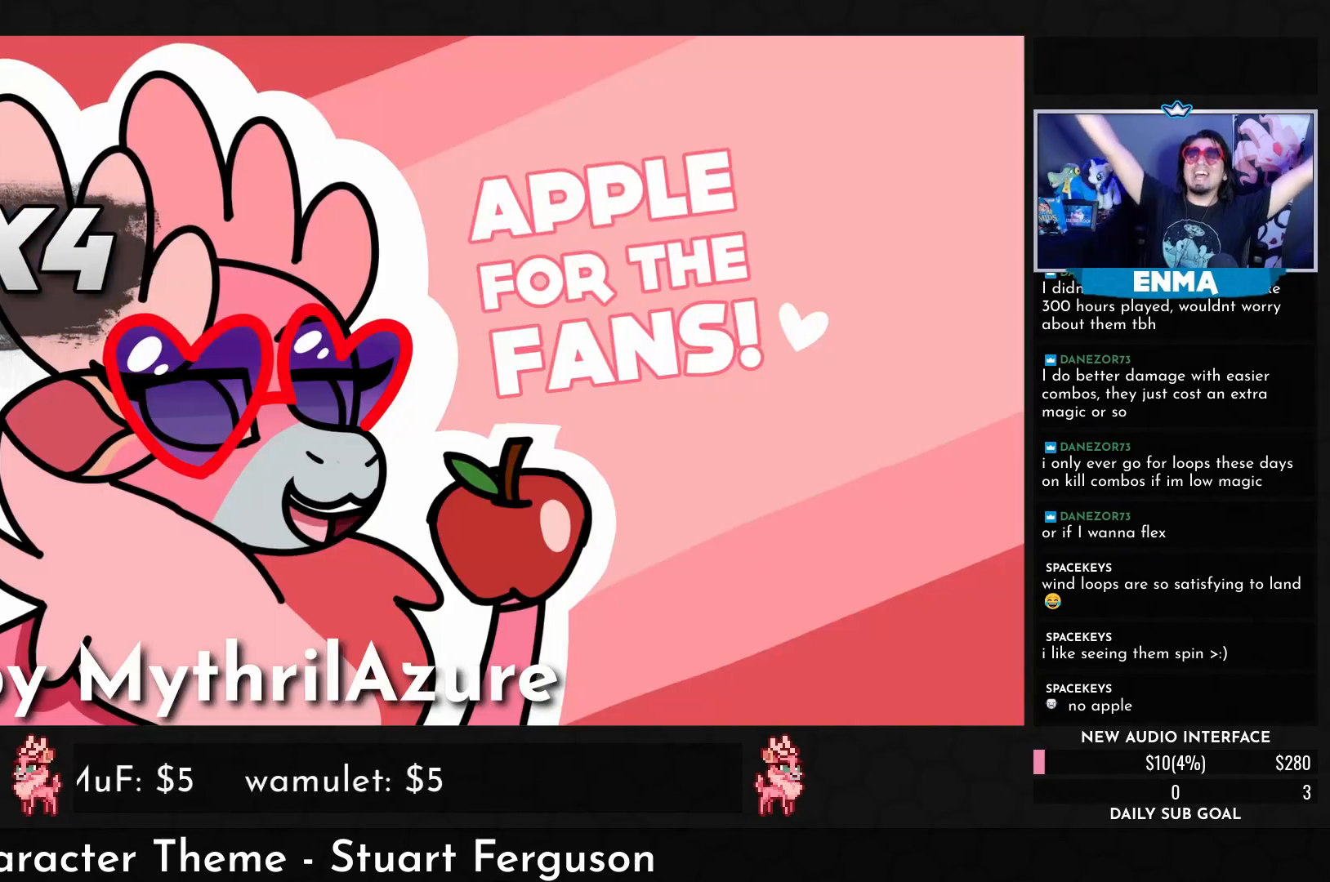
{"buttons": [], "left_stick": "center", "events": []}
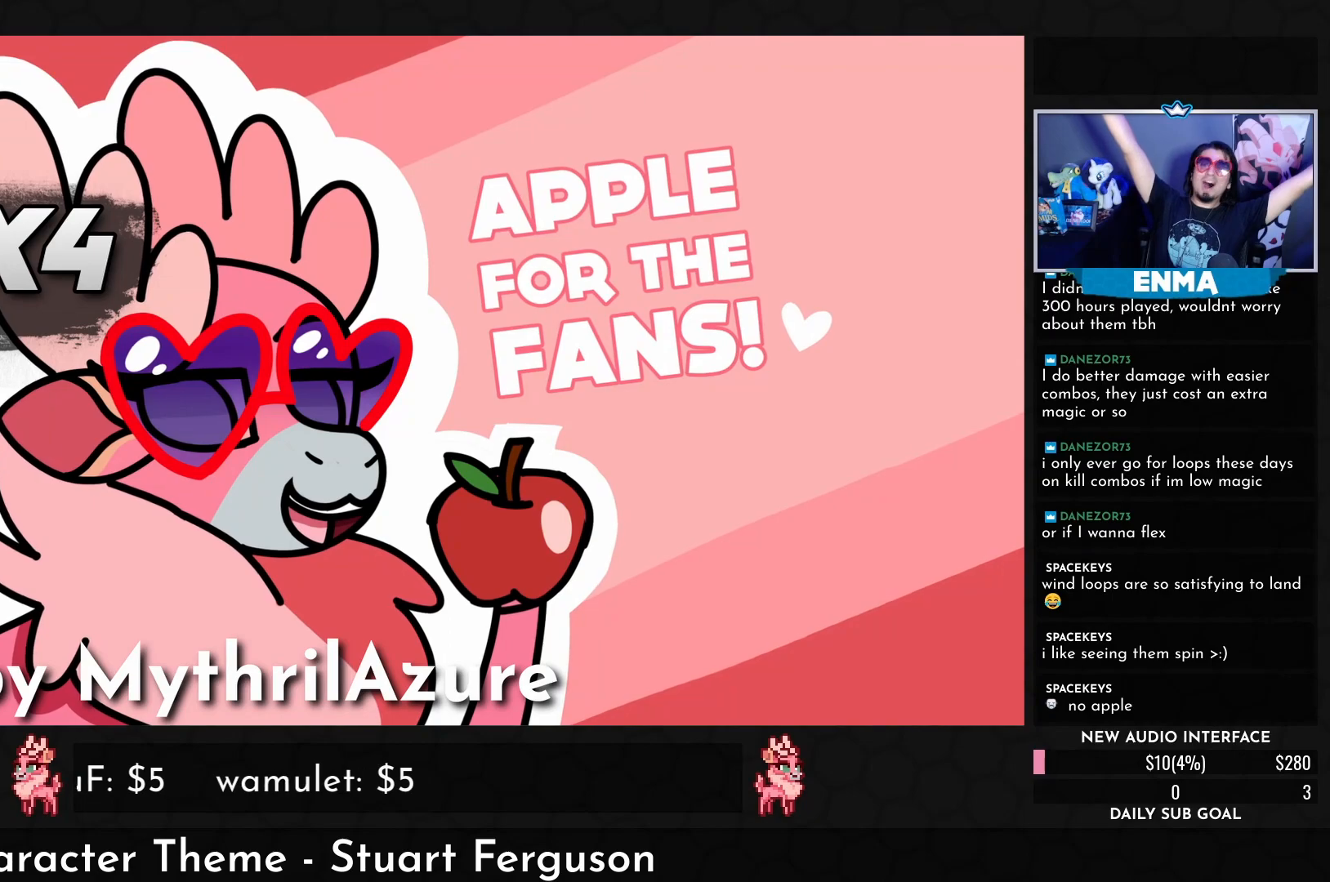
{"buttons": [], "left_stick": "center", "events": []}
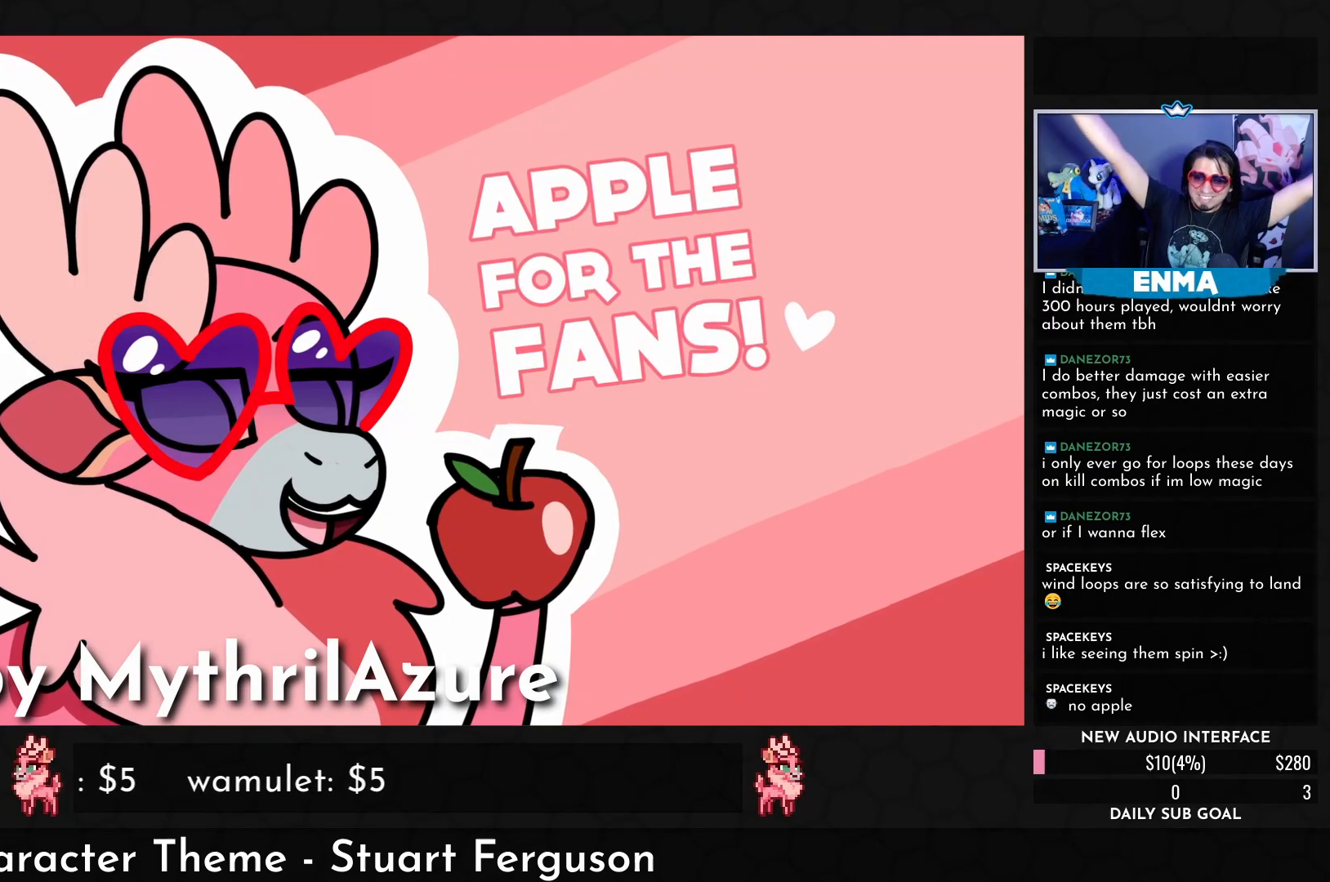
{"buttons": [], "left_stick": "right", "events": [[350, "left_stick", "up"], [400, "left_stick", "right"]]}
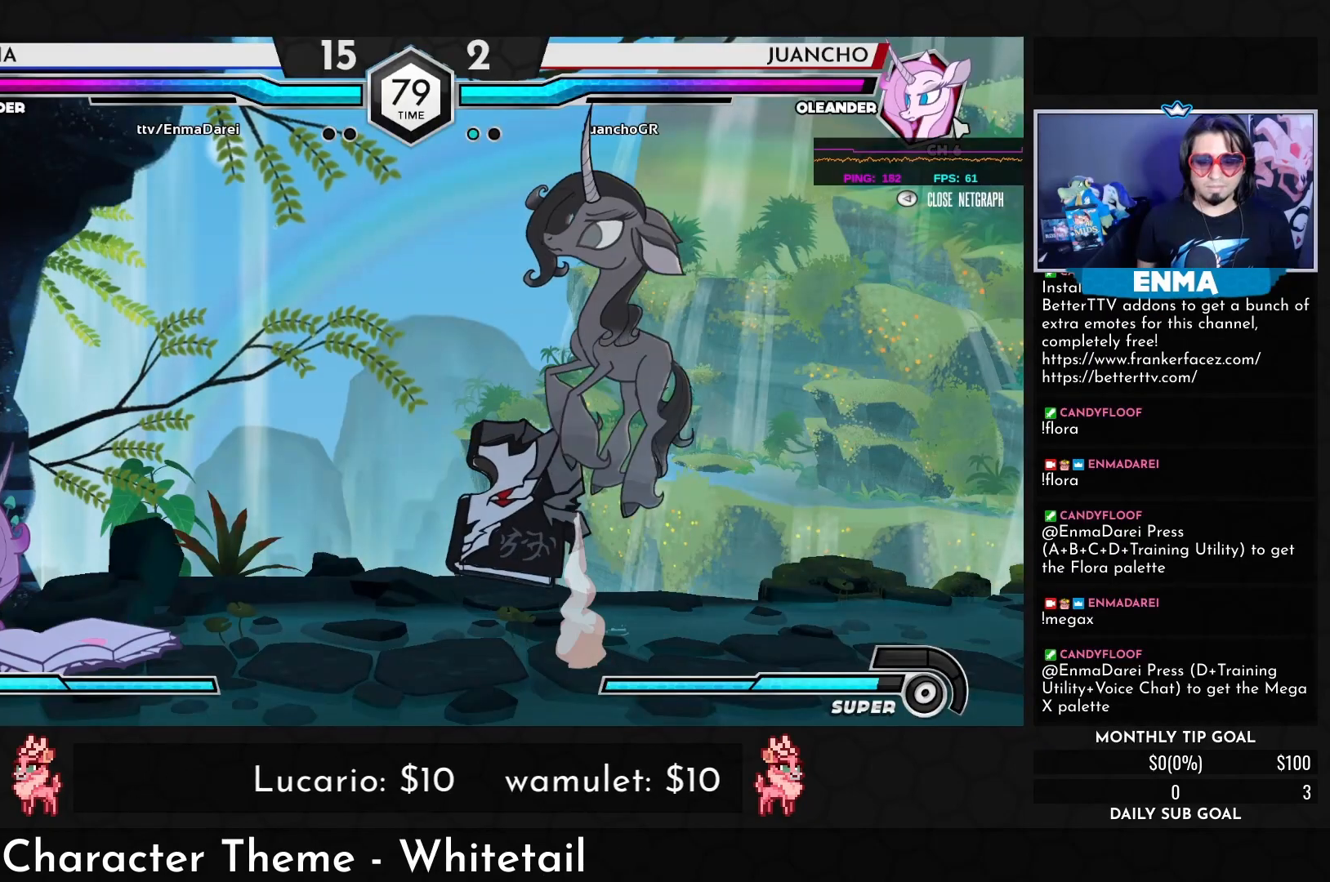
{"buttons": [], "left_stick": "center", "events": [[300, "left_stick", "down"], [400, "left_stick", "left"], [500, "left_stick", "center"]]}
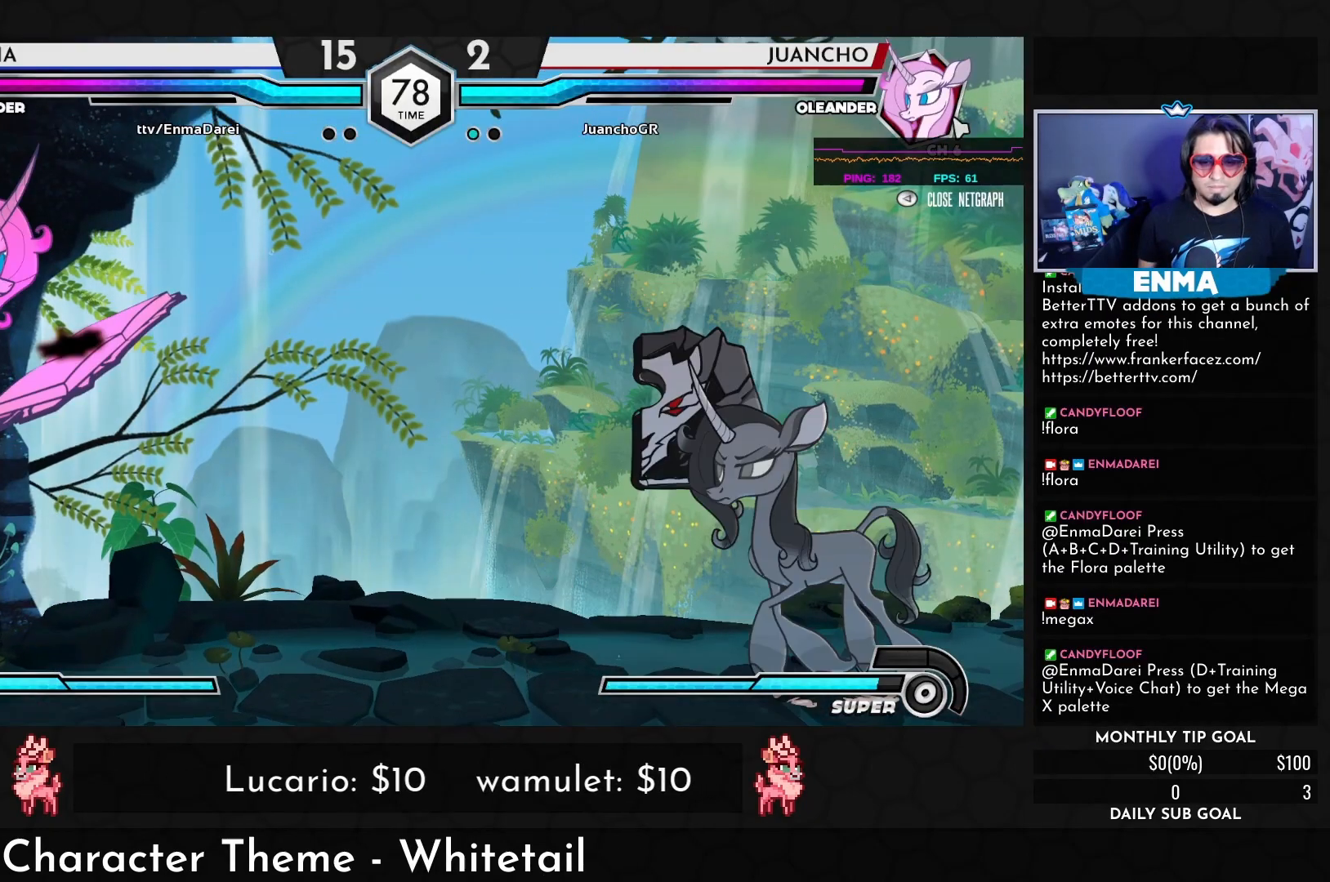
{"buttons": ["CROSS"], "left_stick": "center", "events": [[33, "left_stick", "right"], [117, "left_stick", "down-right"], [417, "left_stick", "center"], [450, "CROSS", "down"]]}
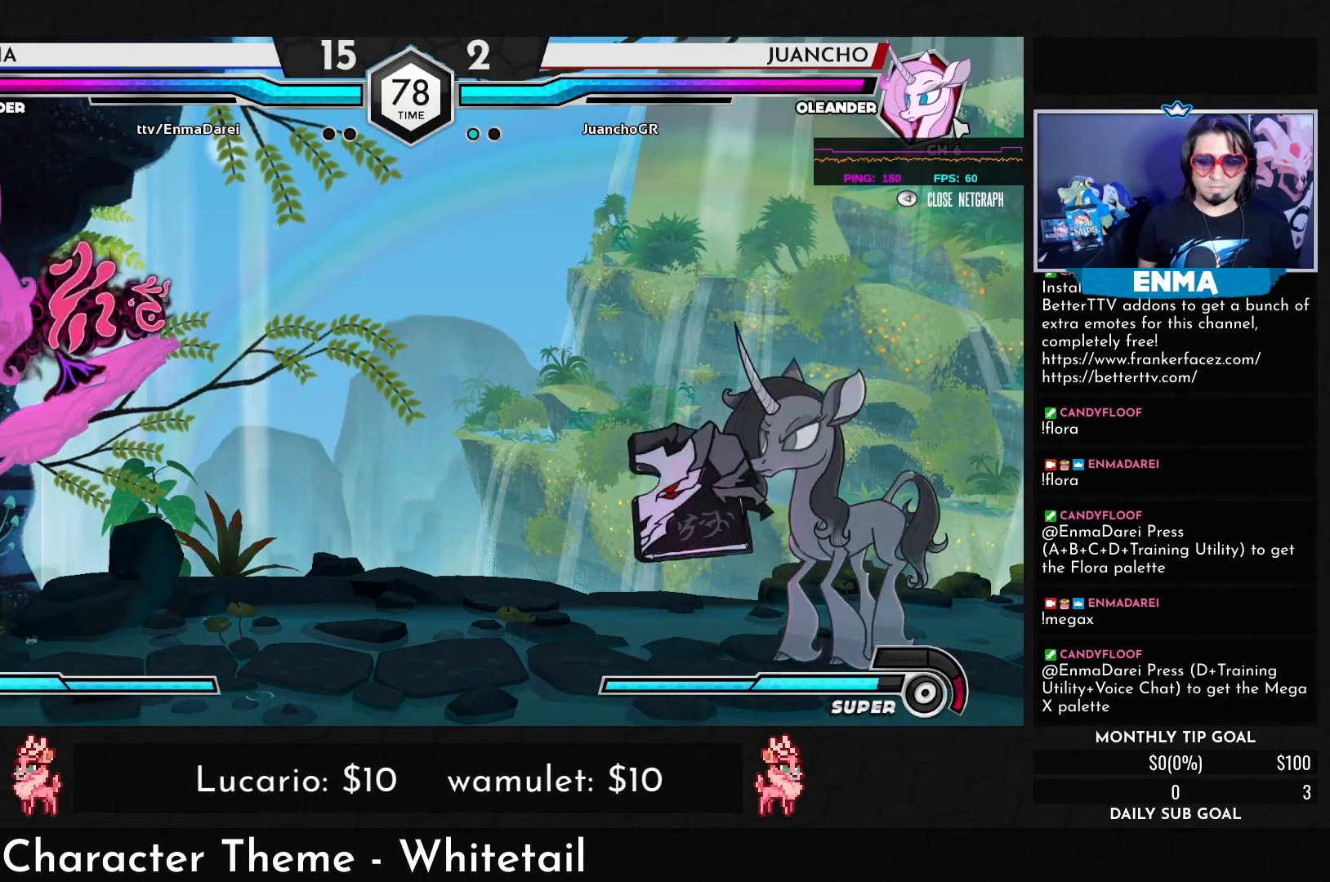
{"buttons": [], "left_stick": "center", "events": [[17, "CROSS", "up"]]}
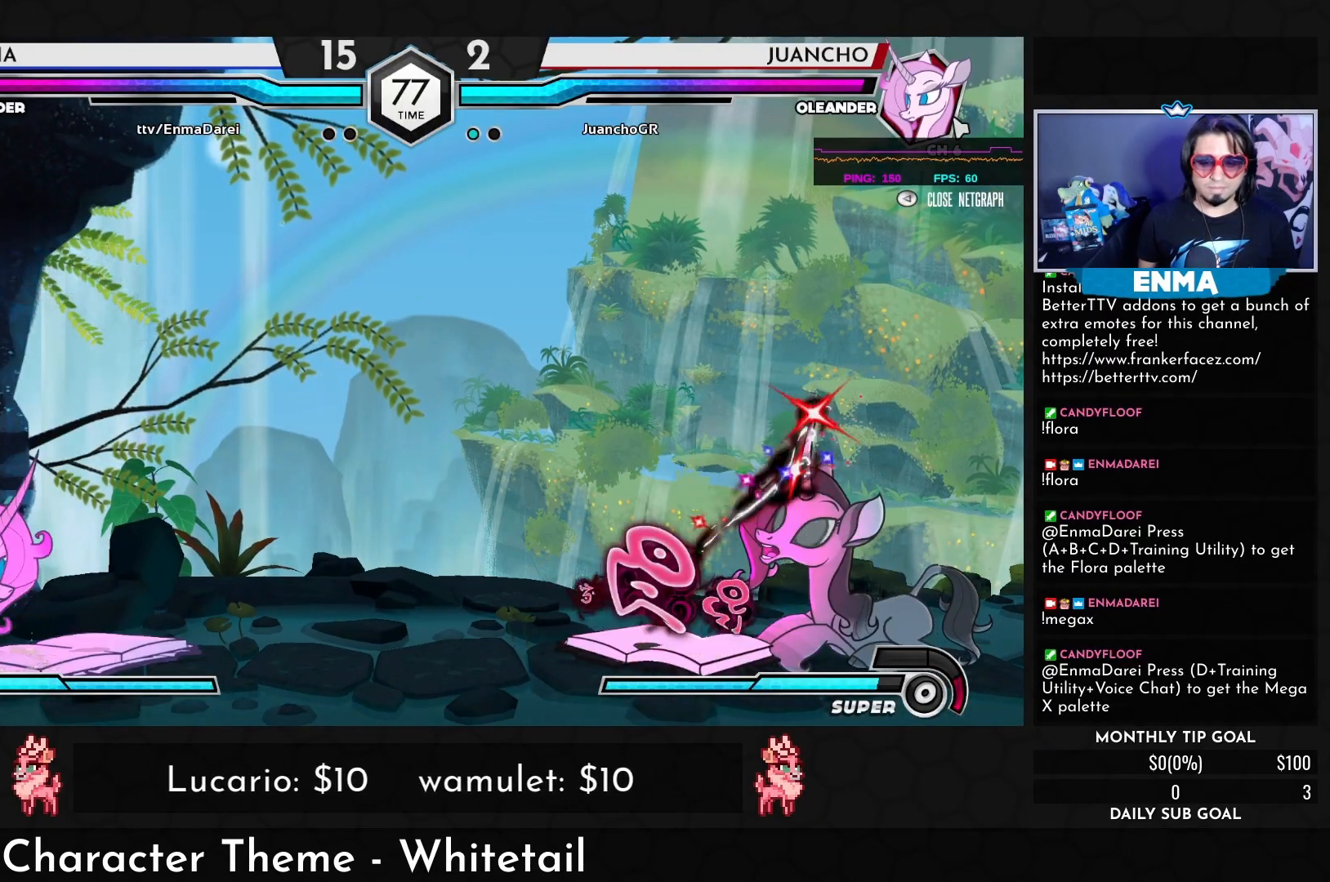
{"buttons": [], "left_stick": "center", "events": []}
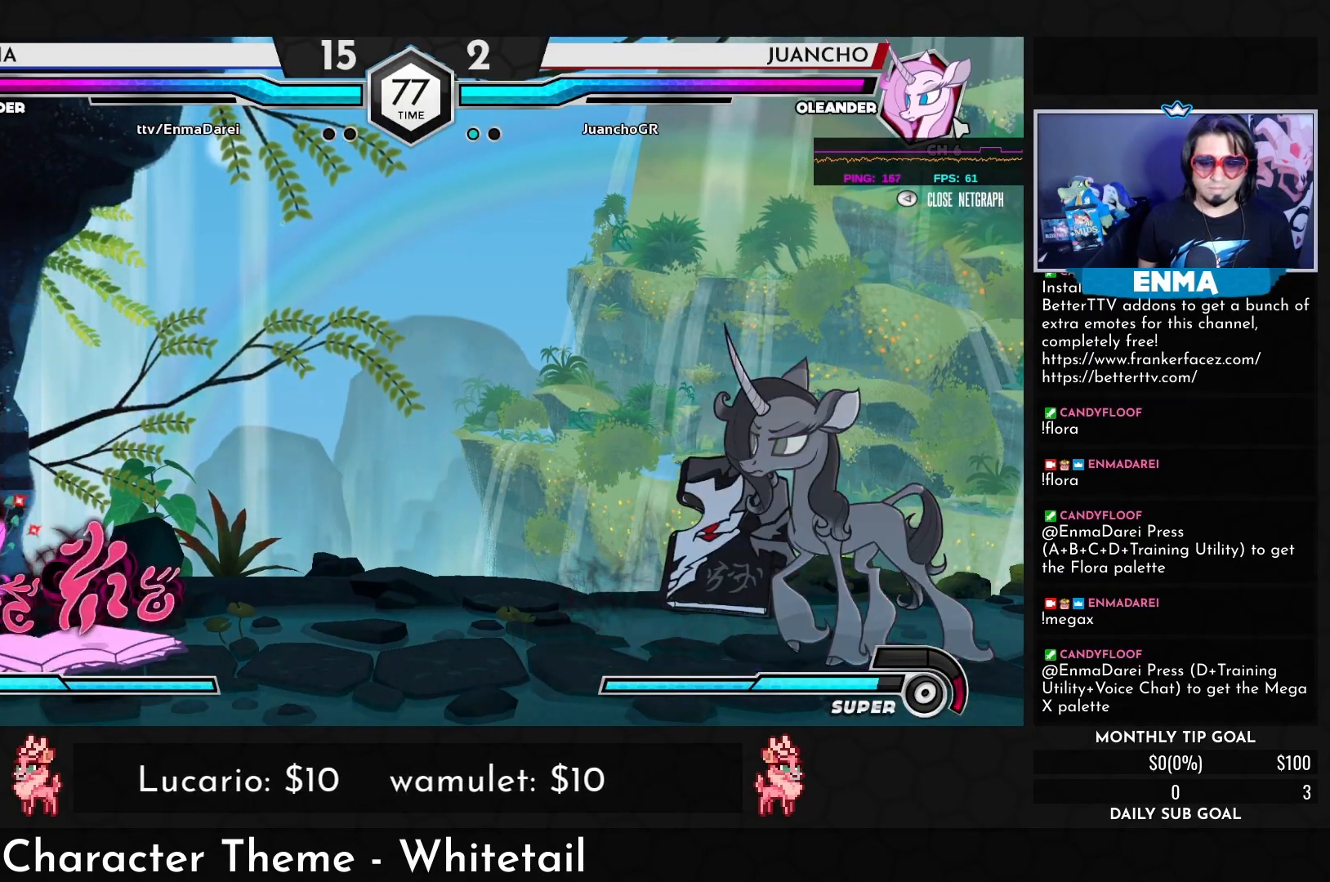
{"buttons": [], "left_stick": "center", "events": [[150, "CROSS", "down"], [217, "CROSS", "up"]]}
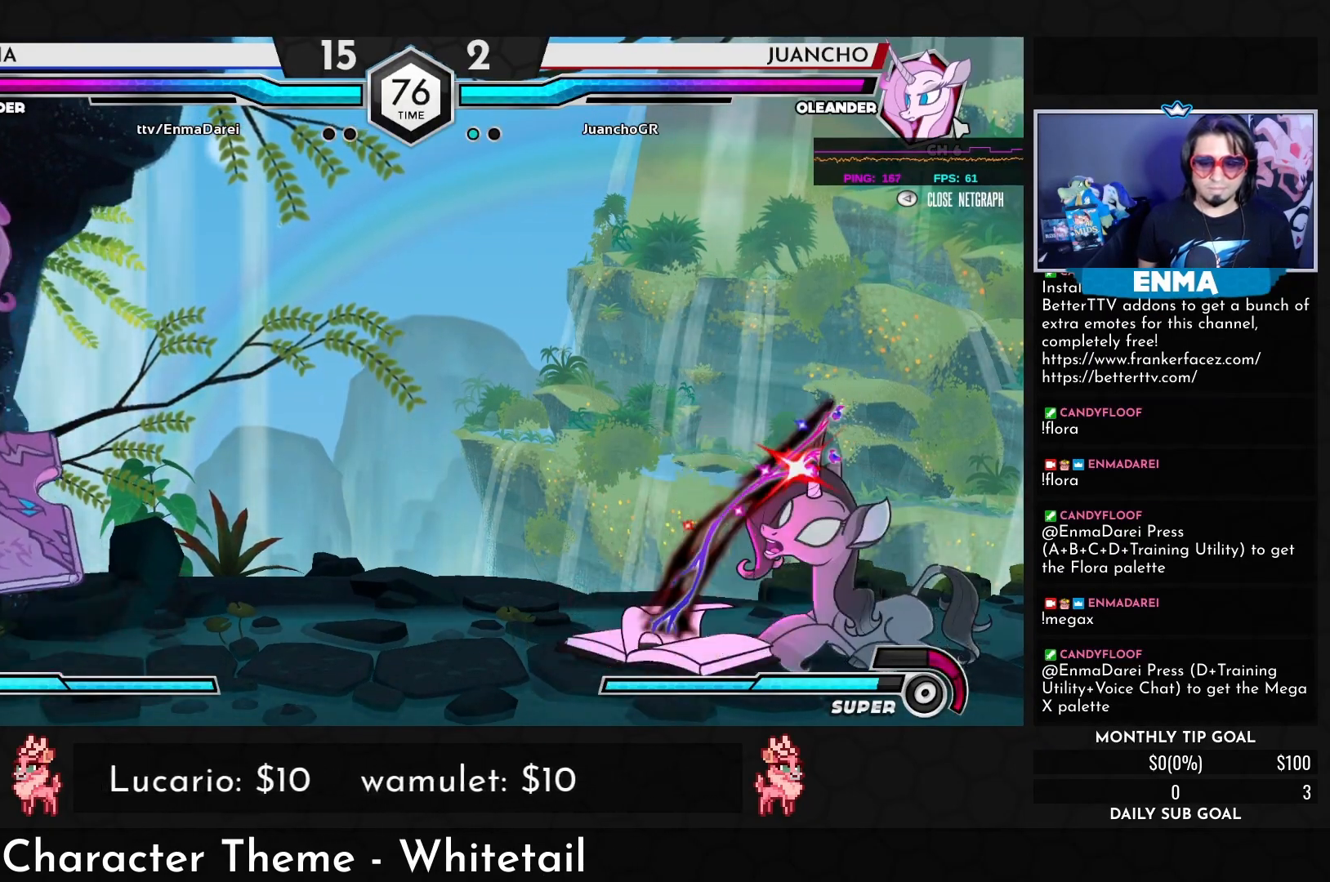
{"buttons": [], "left_stick": "right", "events": [[317, "left_stick", "down"], [467, "left_stick", "right"]]}
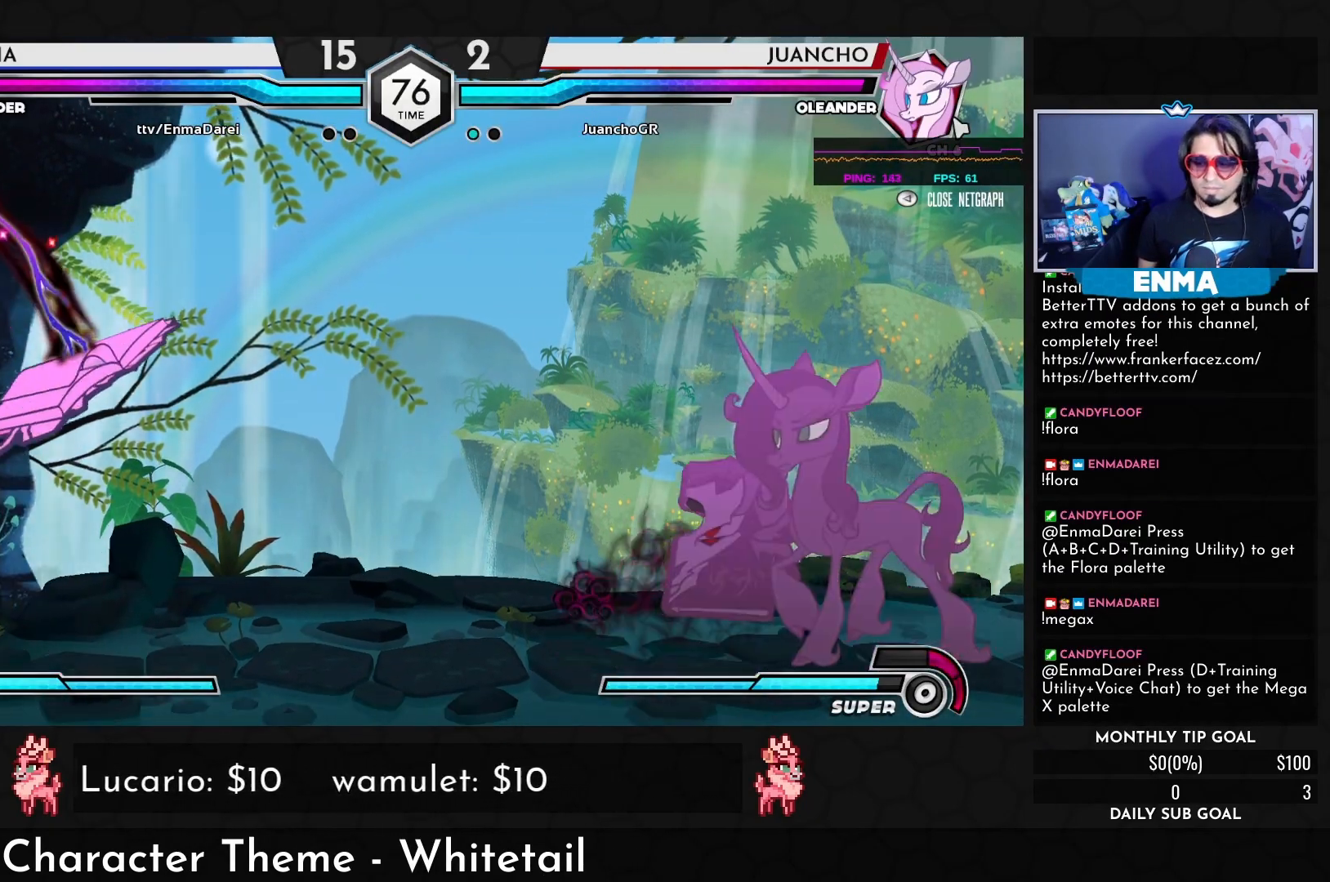
{"buttons": [], "left_stick": "center", "events": [[17, "CROSS", "down"], [67, "CROSS", "up"], [83, "left_stick", "center"]]}
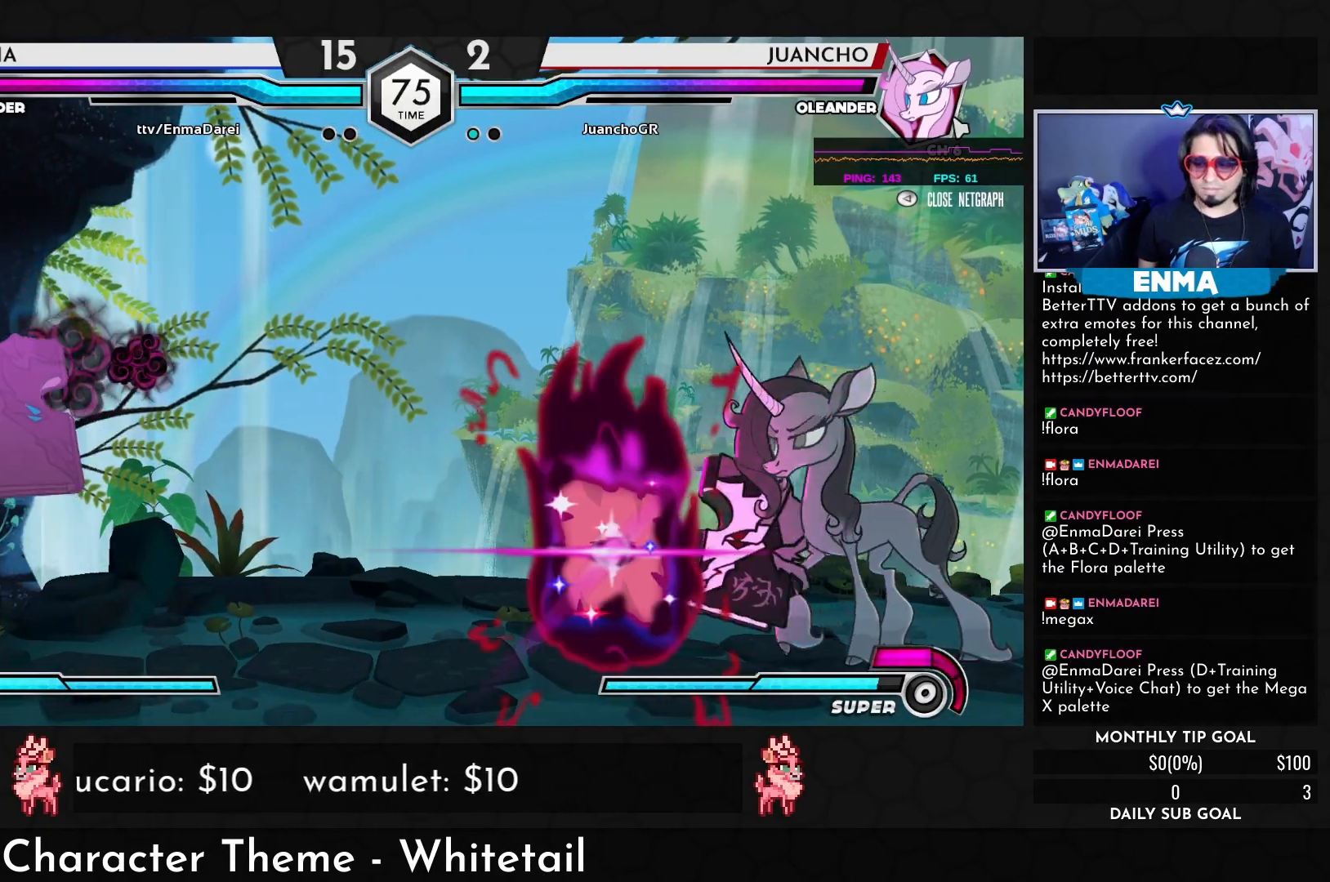
{"buttons": [], "left_stick": "center", "events": [[200, "CROSS", "down"], [317, "CROSS", "up"]]}
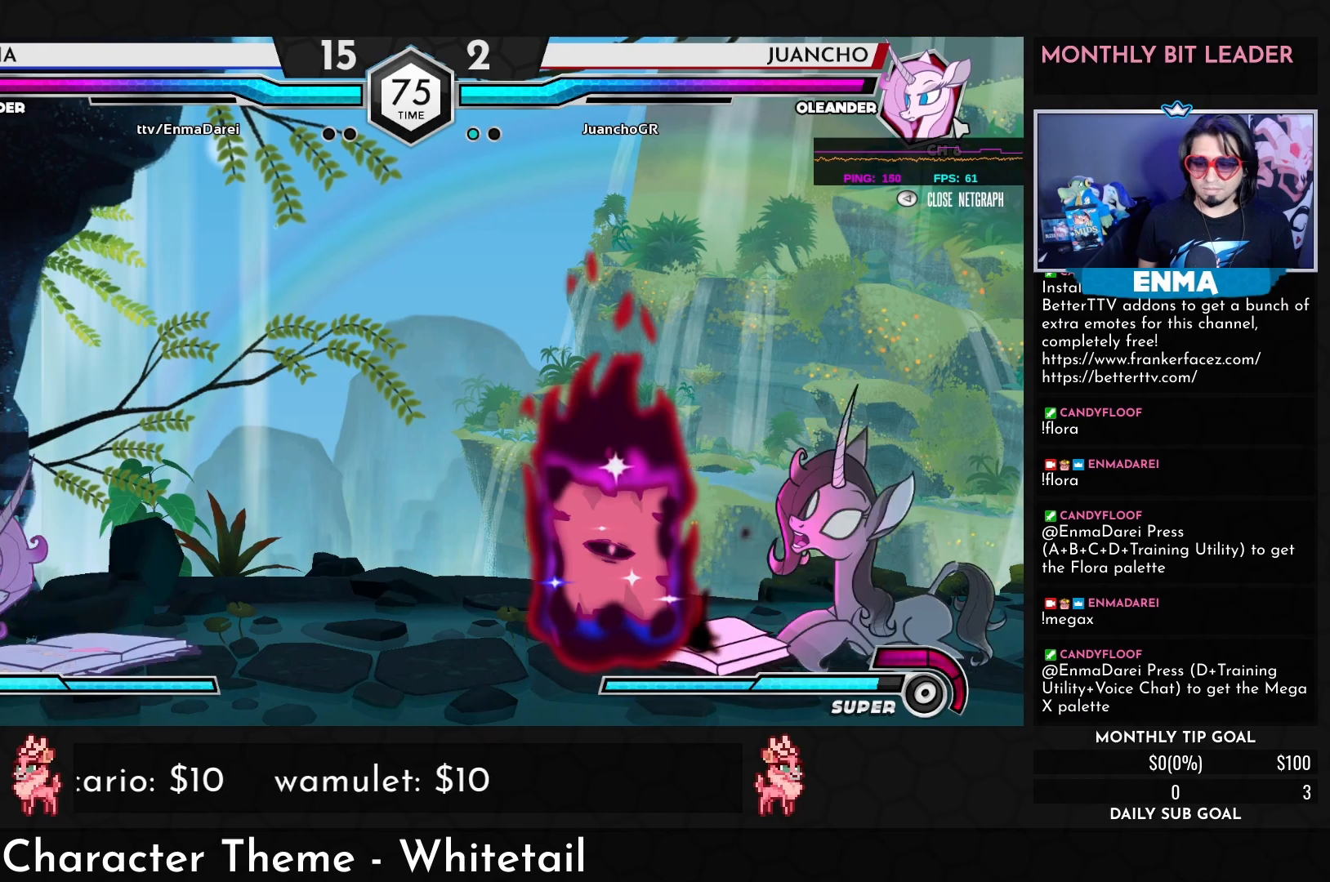
{"buttons": [], "left_stick": "center", "events": [[400, "CROSS", "down"], [467, "CROSS", "up"]]}
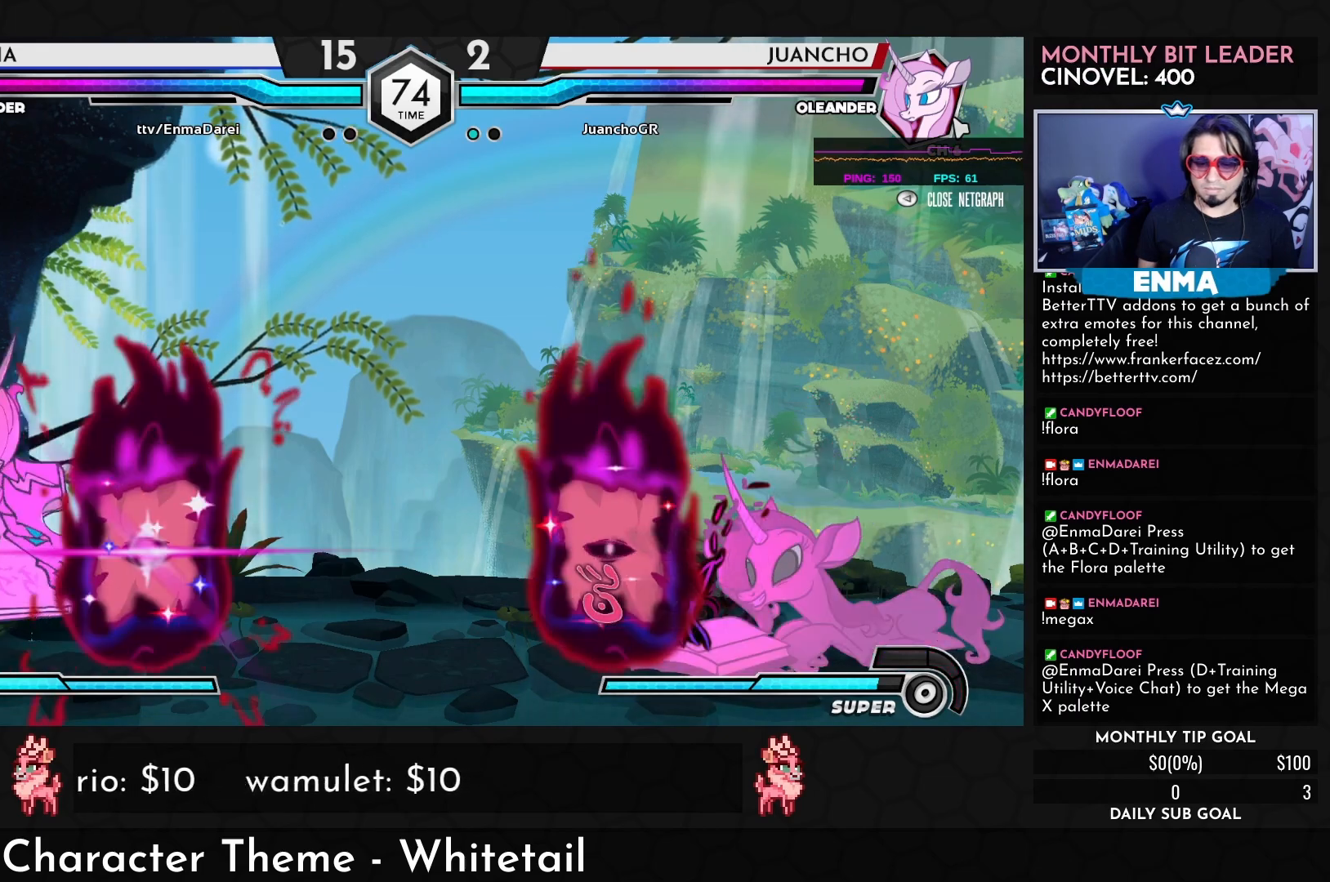
{"buttons": [], "left_stick": "center", "events": [[67, "CROSS", "down"], [133, "CROSS", "up"], [217, "CROSS", "down"], [300, "CROSS", "up"], [383, "CROSS", "down"], [450, "CROSS", "up"]]}
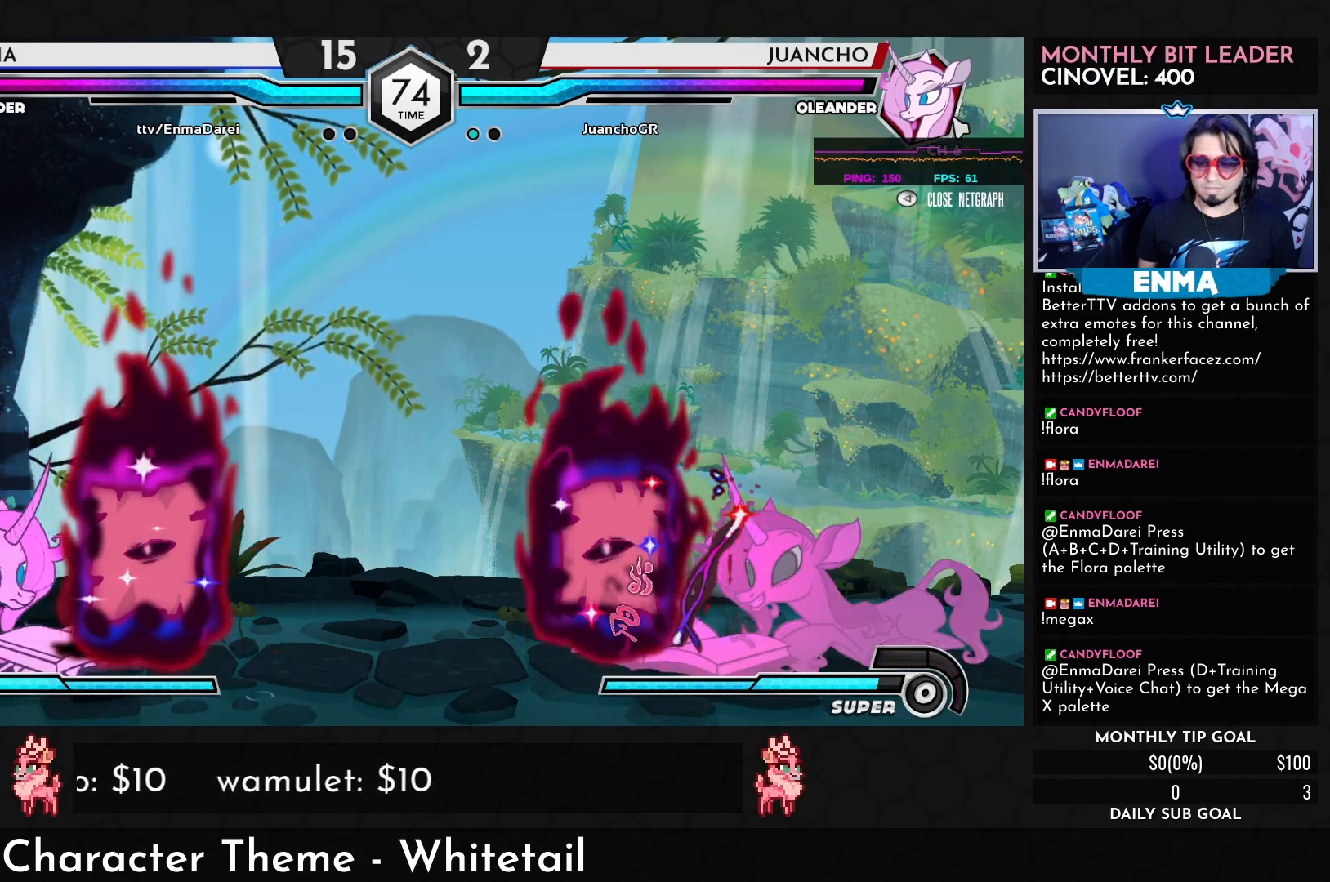
{"buttons": ["CROSS"], "left_stick": "center", "events": [[50, "CROSS", "down"], [167, "CROSS", "up"], [200, "CROSS", "down"]]}
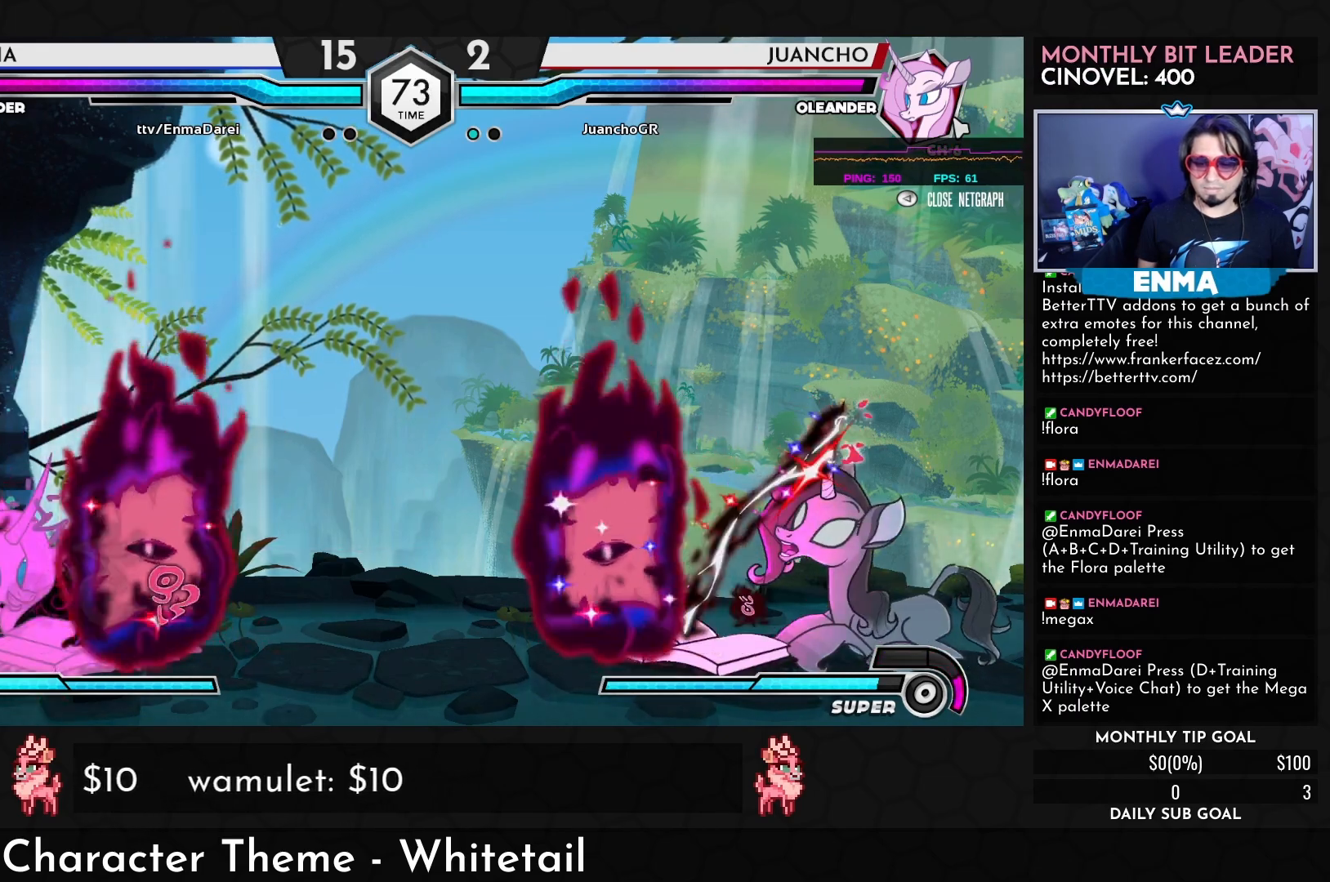
{"buttons": [], "left_stick": "left", "events": [[83, "CROSS", "up"], [233, "left_stick", "left"]]}
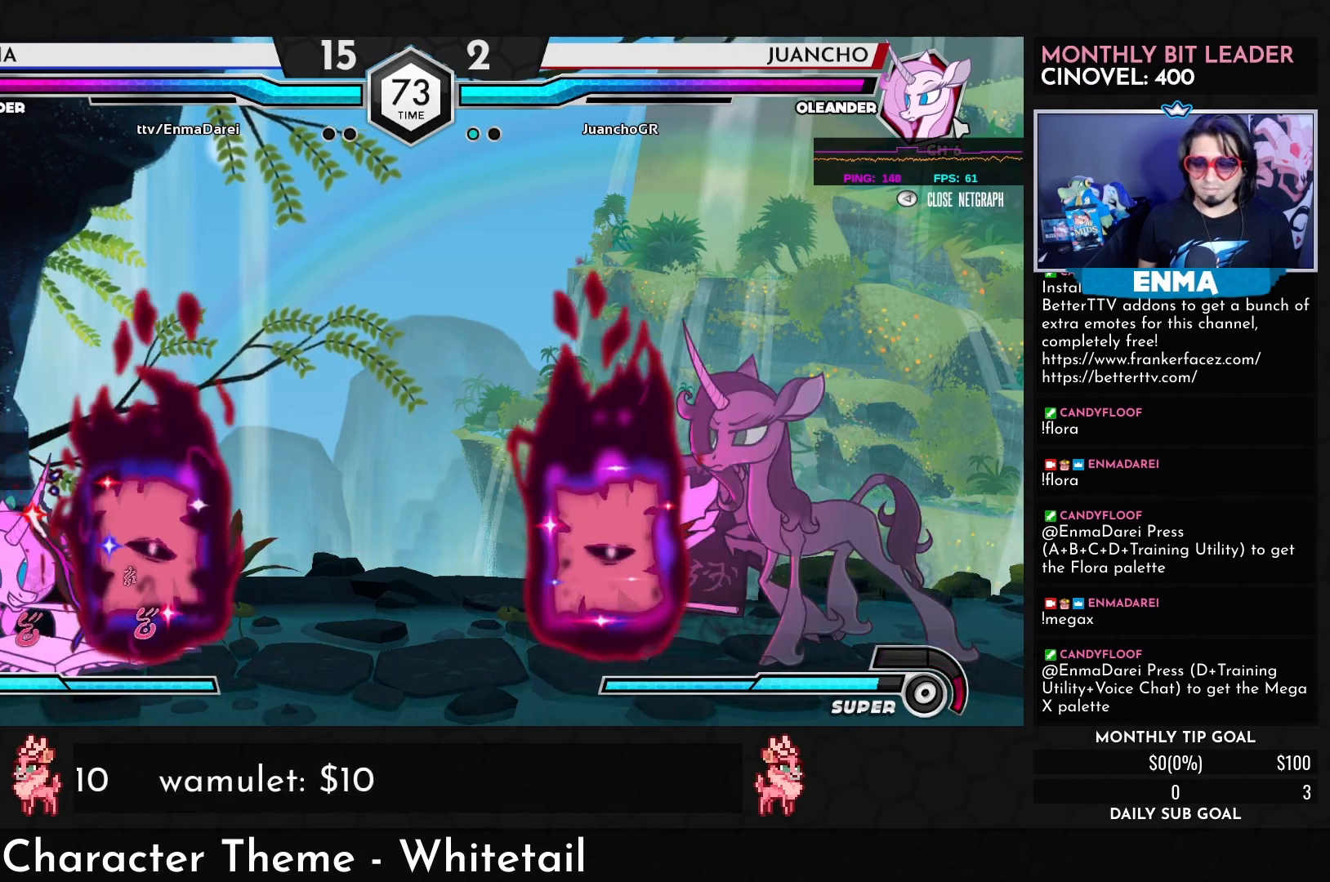
{"buttons": ["CROSS"], "left_stick": "center", "events": [[217, "CROSS", "down"], [217, "left_stick", "center"]]}
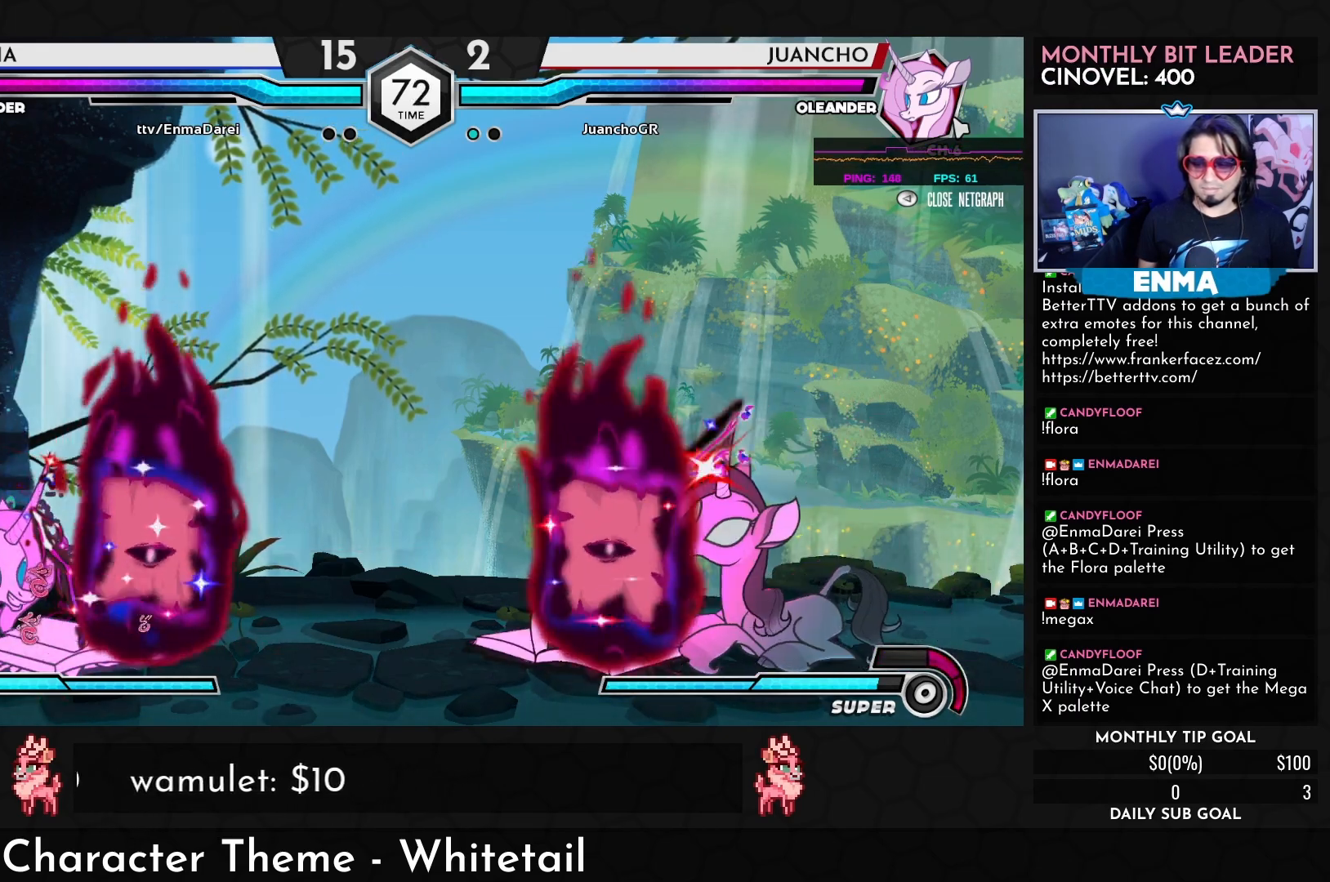
{"buttons": ["CROSS"], "left_stick": "center", "events": []}
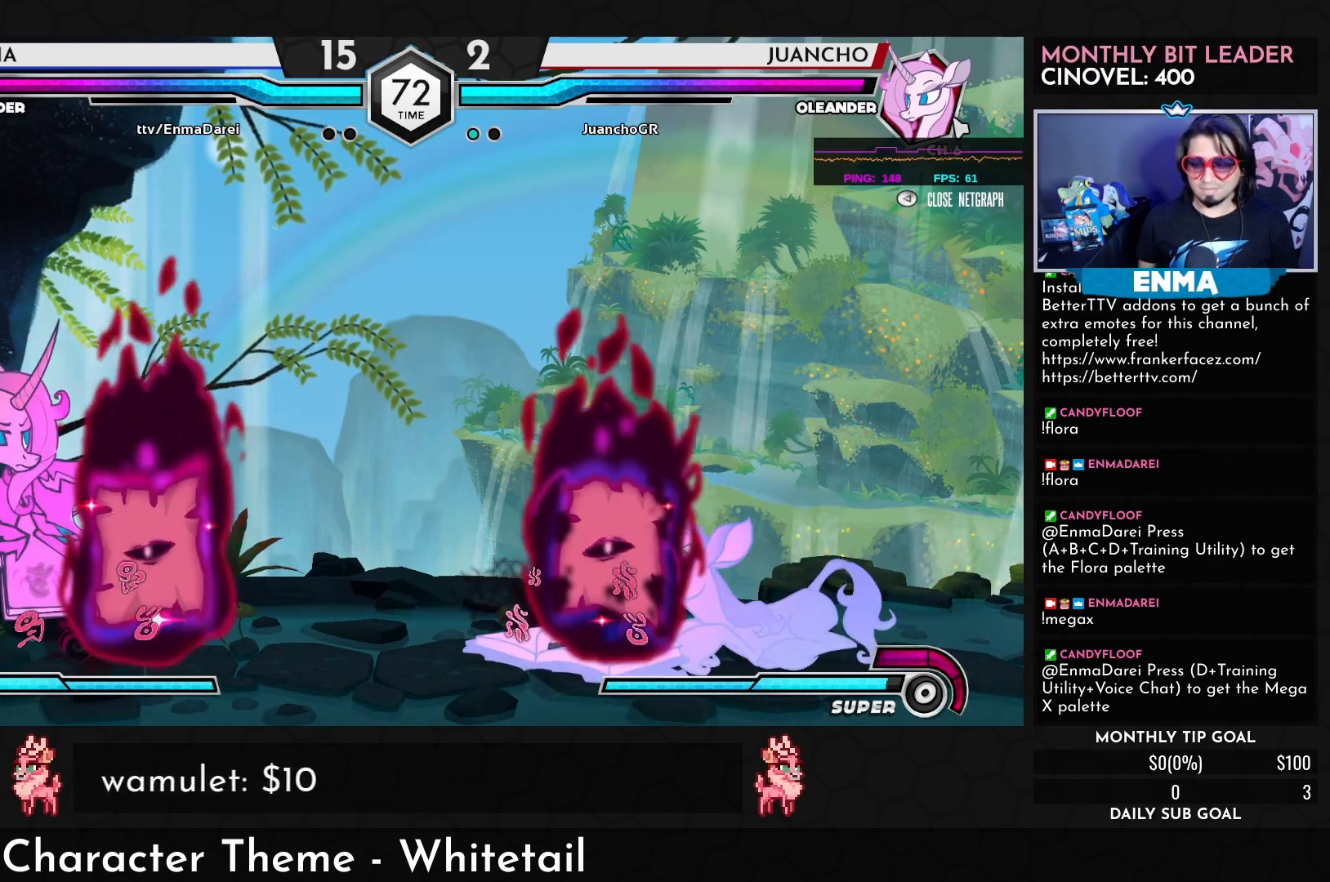
{"buttons": ["CROSS"], "left_stick": "center", "events": []}
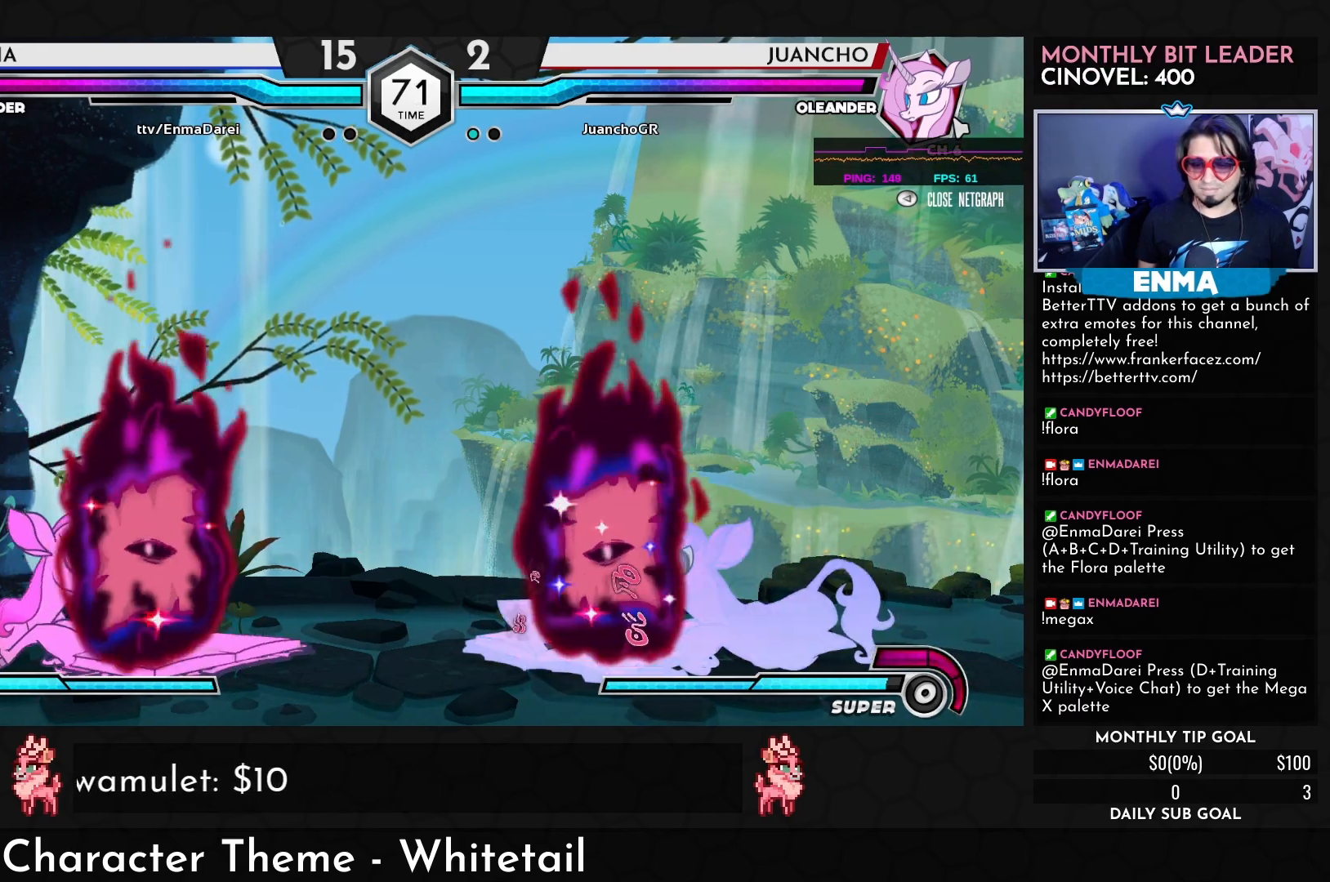
{"buttons": ["CROSS"], "left_stick": "center", "events": []}
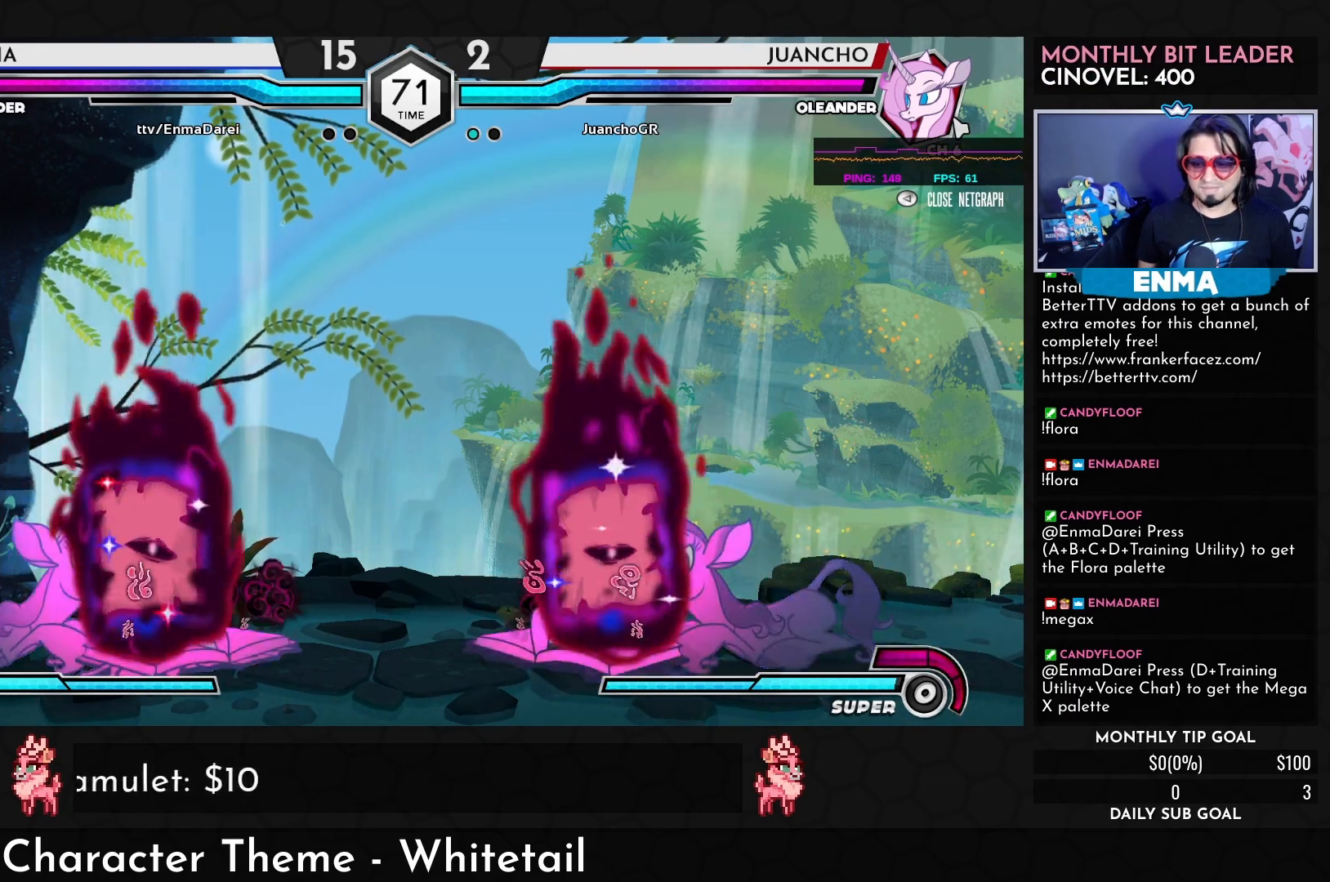
{"buttons": [], "left_stick": "left", "events": [[383, "CROSS", "up"], [500, "left_stick", "left"]]}